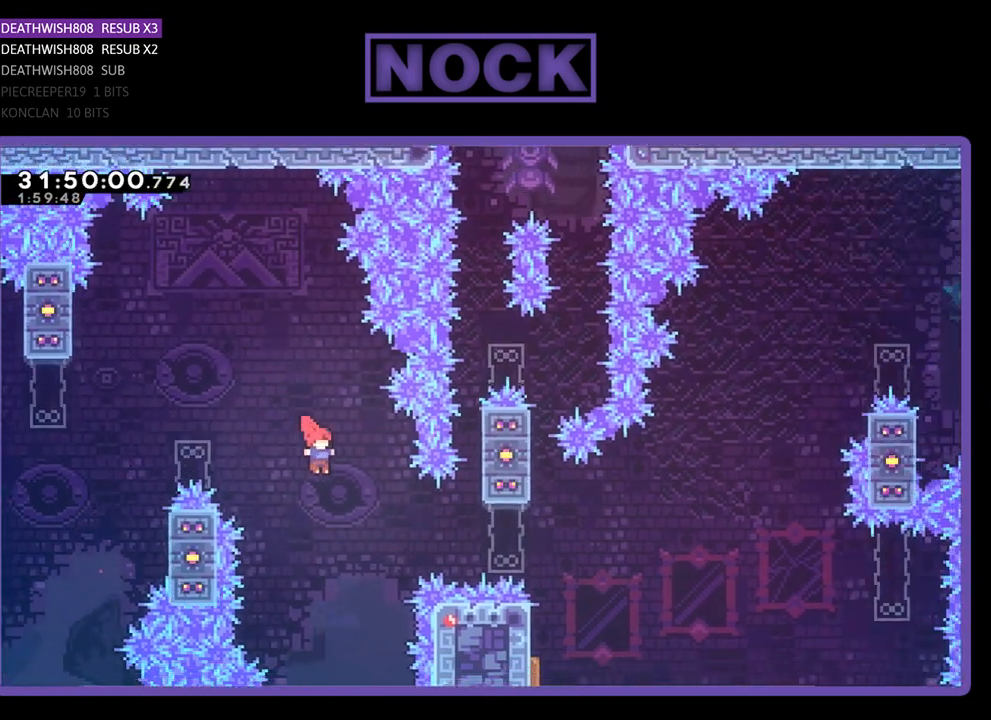
Gameplay with a controller (PlayStation layout); each line is a JSON object with the inputs held at the frame after it. "events" lists button and stick changes between this image and that frame as [ms after this image, input, new state], when the widget could be followed in between. Not read: right_stick.
{"buttons": ["CIRCLE", "R2", "DPAD_RIGHT"], "left_stick": "center", "events": [[167, "CIRCLE", "down"]]}
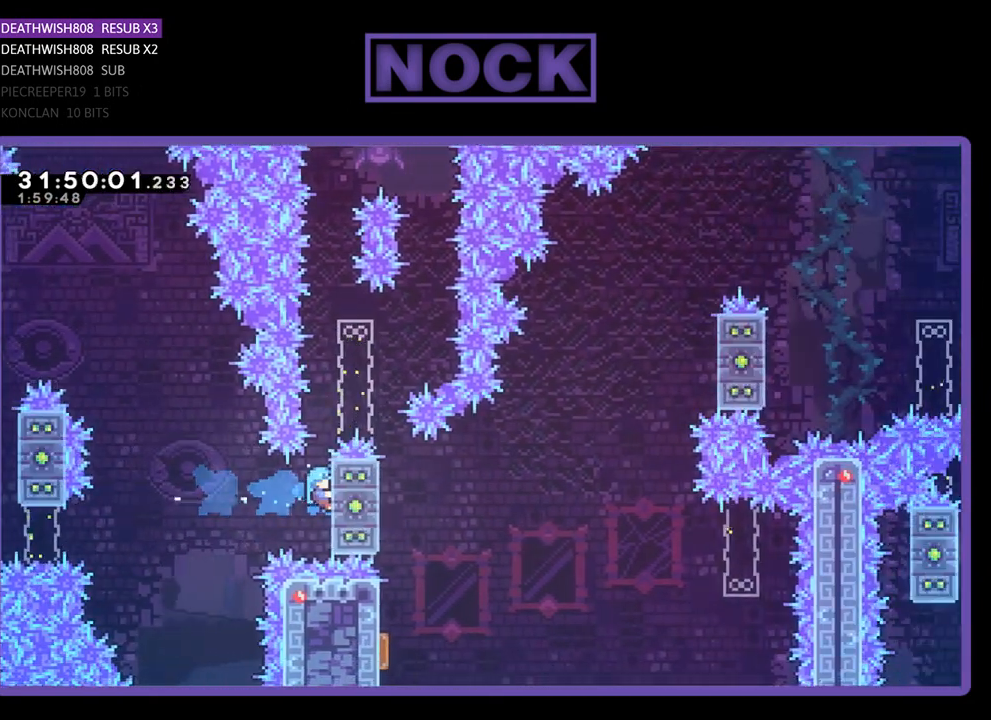
{"buttons": ["R2"], "left_stick": "center", "events": [[67, "CIRCLE", "up"], [100, "DPAD_RIGHT", "up"], [400, "DPAD_UP", "down"], [500, "DPAD_UP", "up"]]}
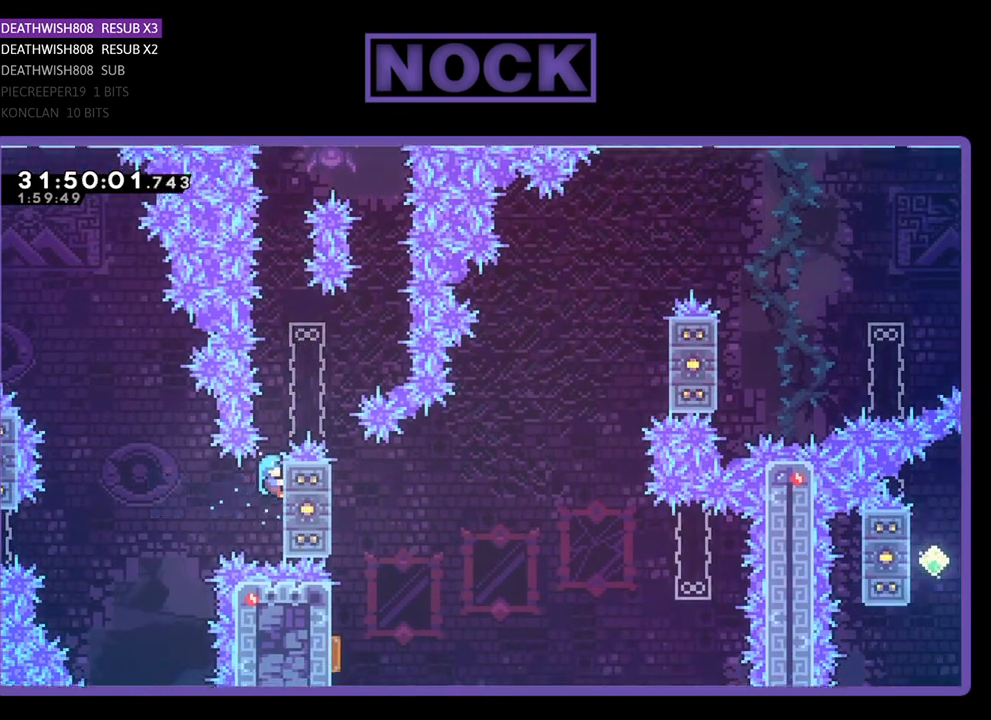
{"buttons": ["R2"], "left_stick": "center", "events": []}
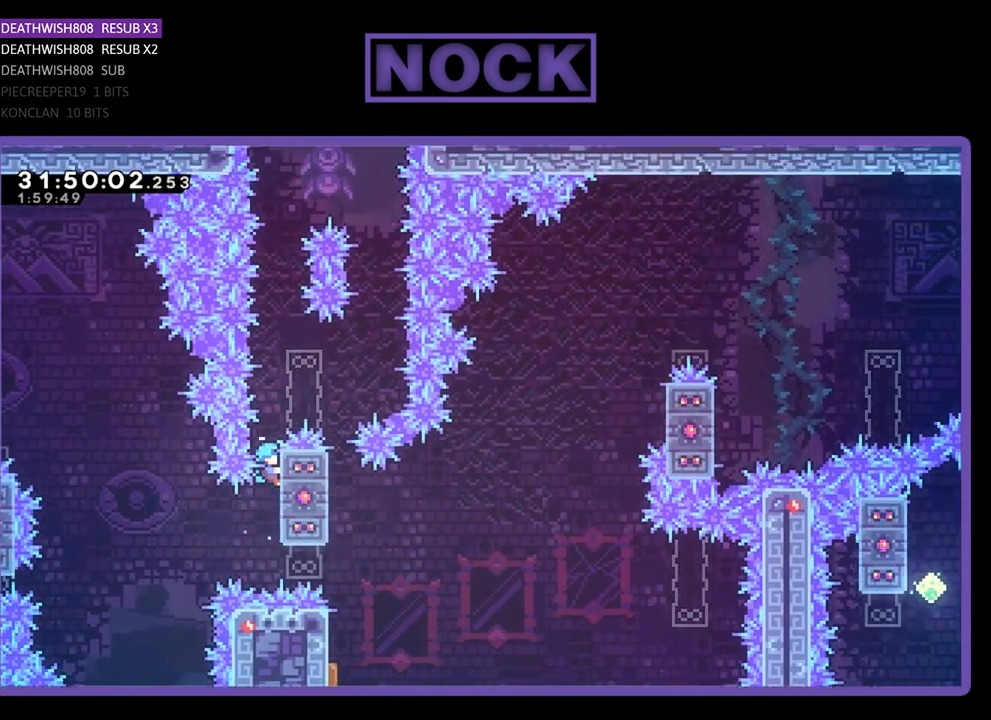
{"buttons": ["R2", "DPAD_UP"], "left_stick": "center", "events": [[500, "DPAD_UP", "down"]]}
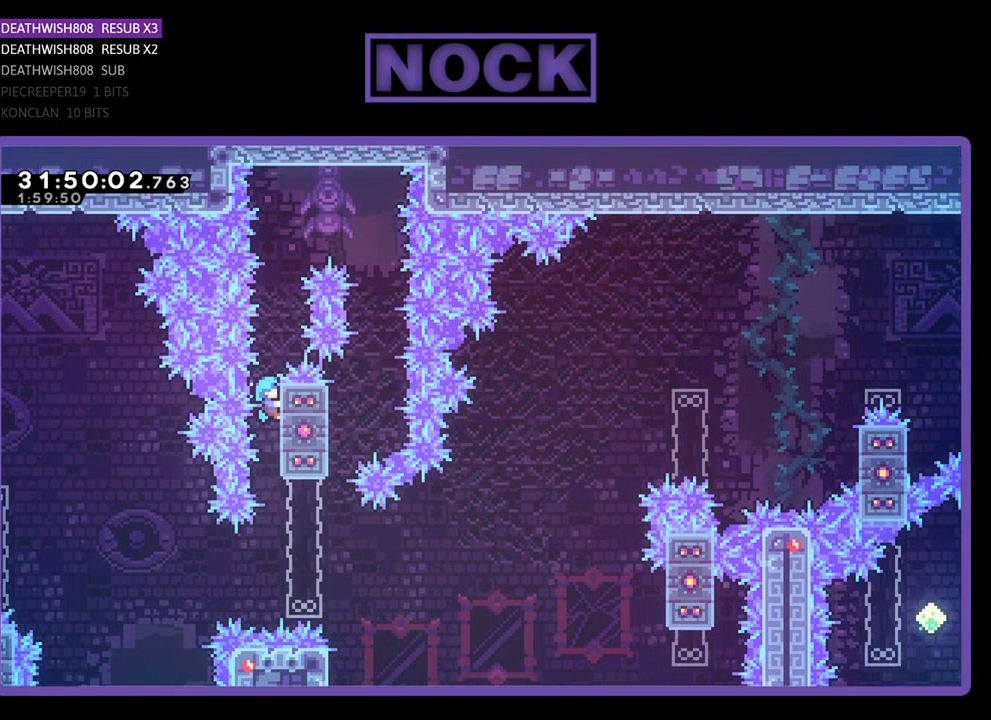
{"buttons": ["CROSS", "R2", "DPAD_RIGHT"], "left_stick": "center", "events": [[33, "CROSS", "down"], [233, "DPAD_RIGHT", "down"], [367, "DPAD_UP", "up"]]}
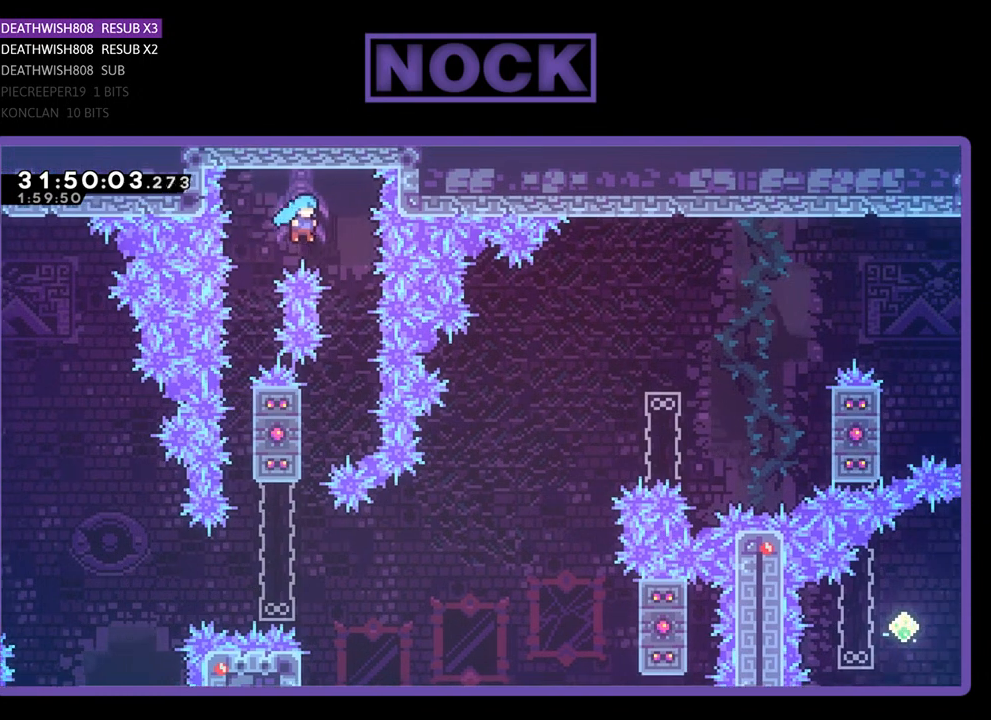
{"buttons": ["R2", "DPAD_LEFT"], "left_stick": "center", "events": [[167, "DPAD_RIGHT", "up"], [233, "CROSS", "up"], [300, "DPAD_LEFT", "down"]]}
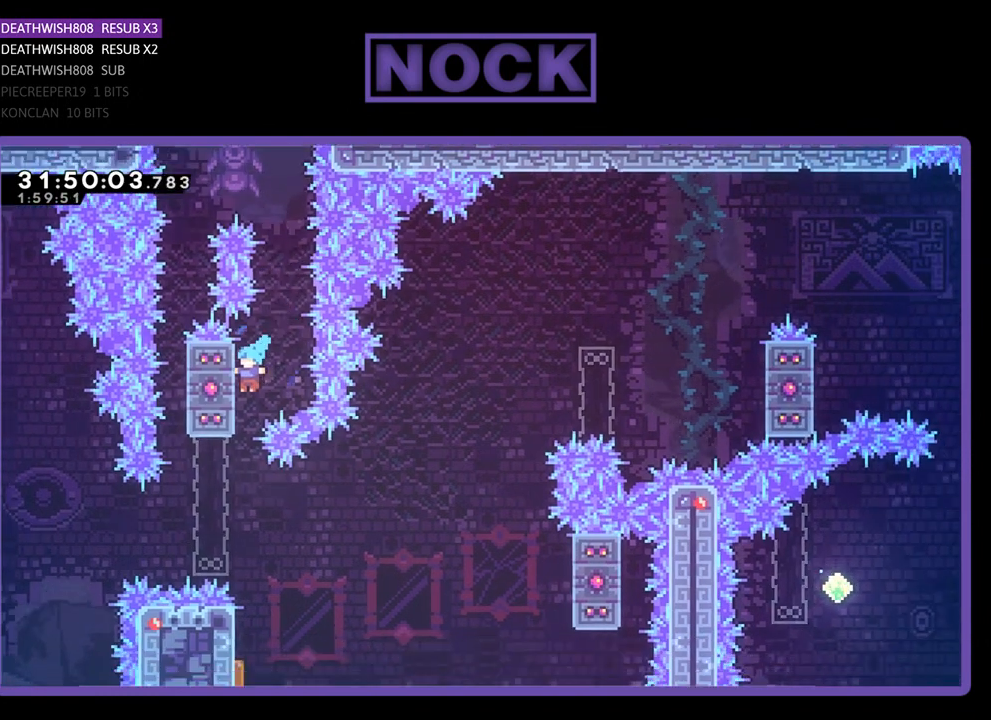
{"buttons": ["R2"], "left_stick": "center", "events": [[33, "DPAD_UP", "down"], [200, "DPAD_UP", "up"], [267, "DPAD_LEFT", "up"]]}
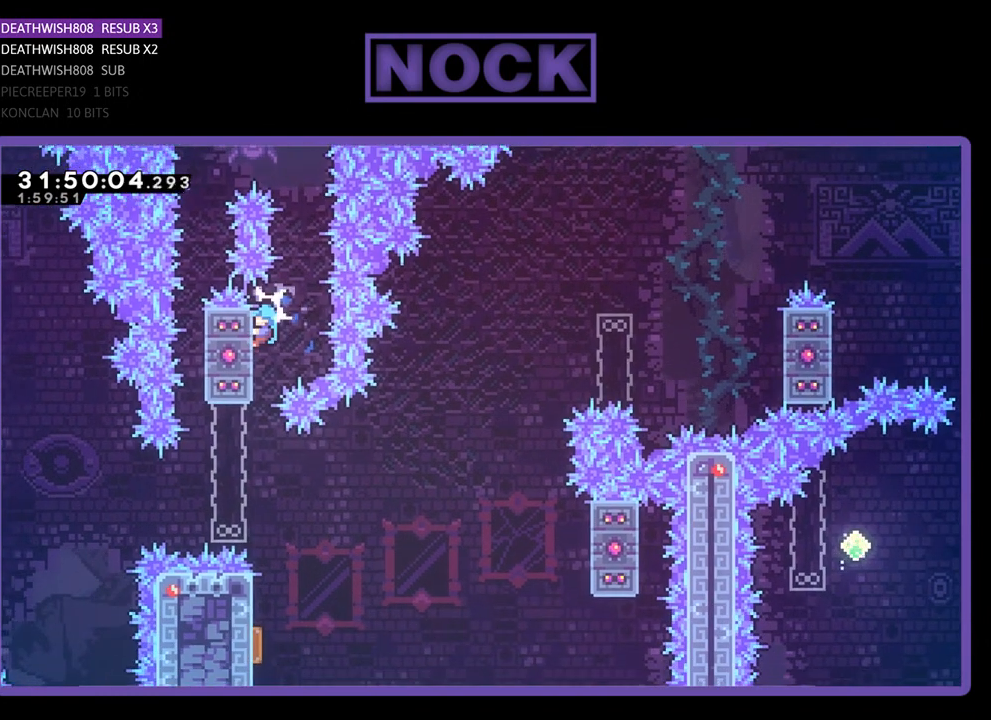
{"buttons": [], "left_stick": "center", "events": [[133, "R2", "up"]]}
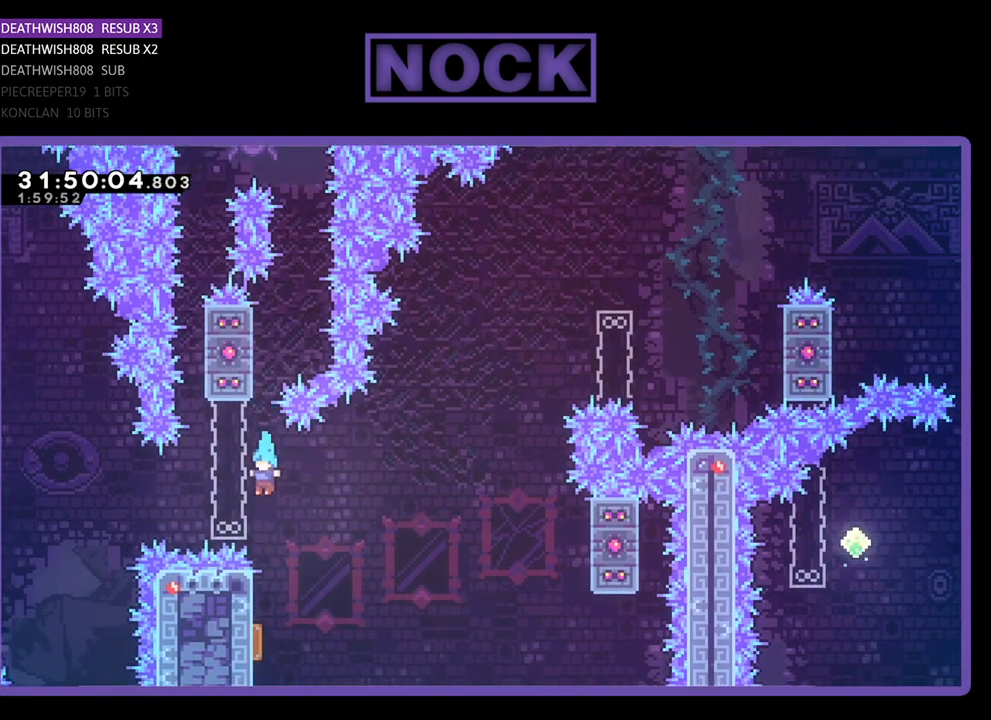
{"buttons": ["R2", "DPAD_RIGHT"], "left_stick": "center", "events": [[67, "R2", "down"], [500, "DPAD_RIGHT", "down"]]}
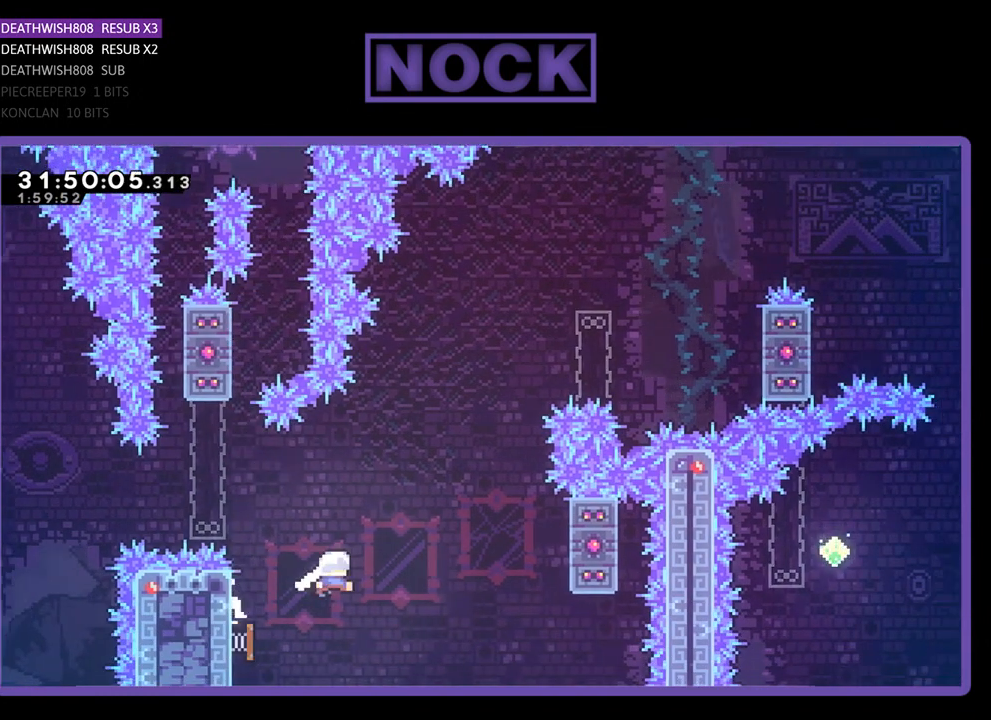
{"buttons": ["R2", "DPAD_UP", "DPAD_RIGHT"], "left_stick": "center", "events": [[500, "DPAD_UP", "down"]]}
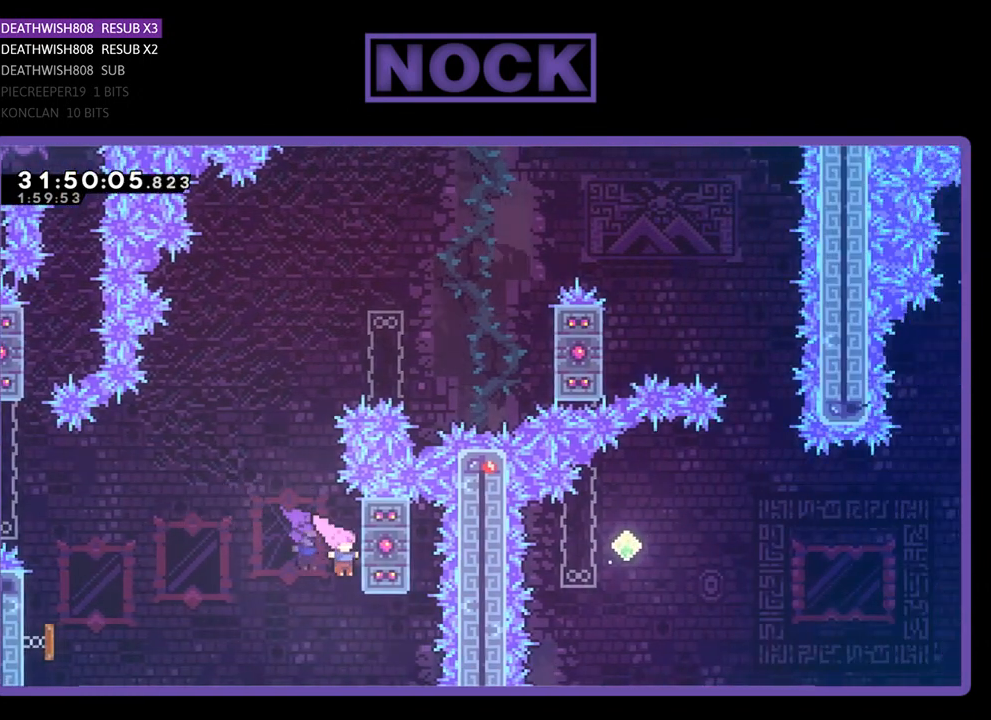
{"buttons": ["R2"], "left_stick": "center", "events": [[133, "DPAD_RIGHT", "up"], [167, "DPAD_UP", "up"]]}
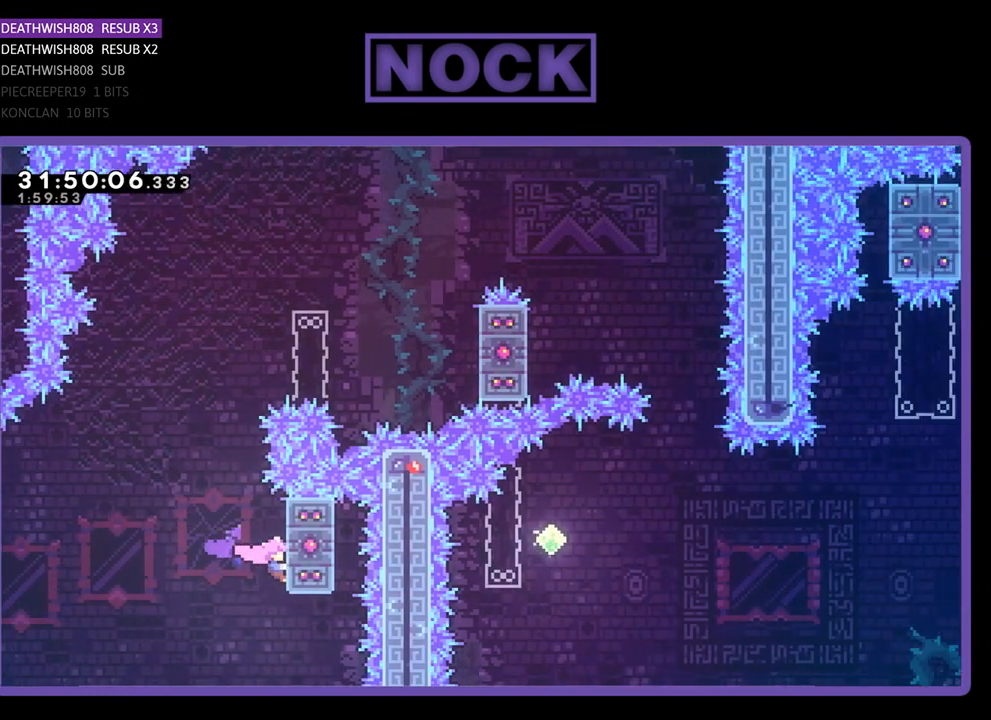
{"buttons": ["CIRCLE", "R2", "DPAD_UP"], "left_stick": "center", "events": [[233, "CROSS", "down"], [233, "DPAD_LEFT", "down"], [233, "DPAD_UP", "down"], [333, "DPAD_LEFT", "up"], [433, "CROSS", "up"], [500, "CIRCLE", "down"]]}
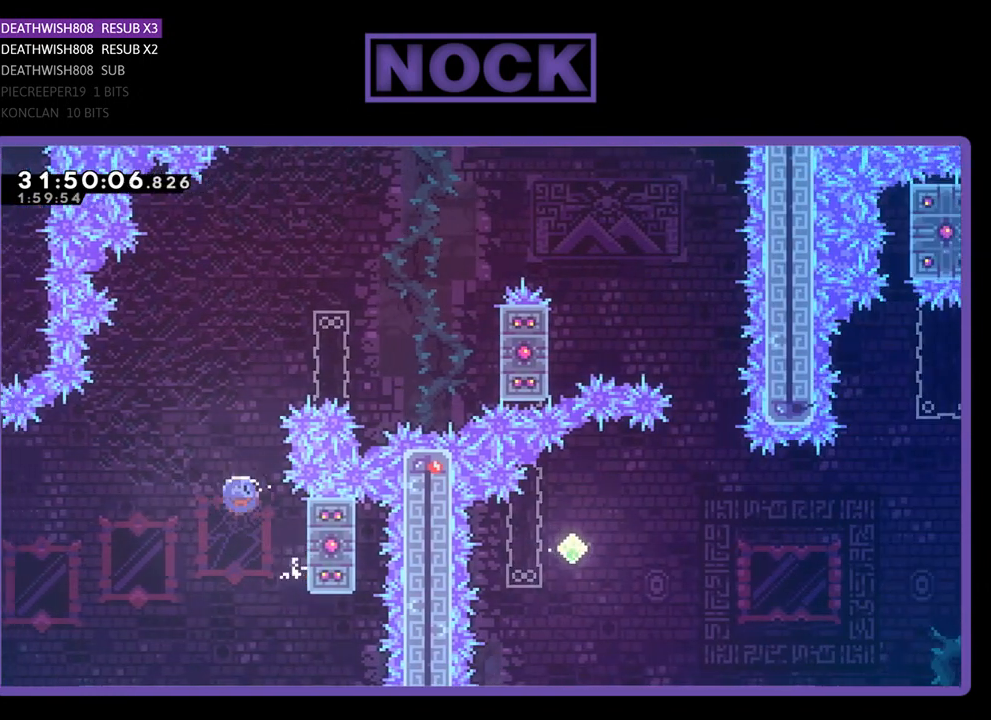
{"buttons": ["CIRCLE", "R2", "DPAD_UP", "DPAD_RIGHT"], "left_stick": "center", "events": [[100, "DPAD_RIGHT", "down"]]}
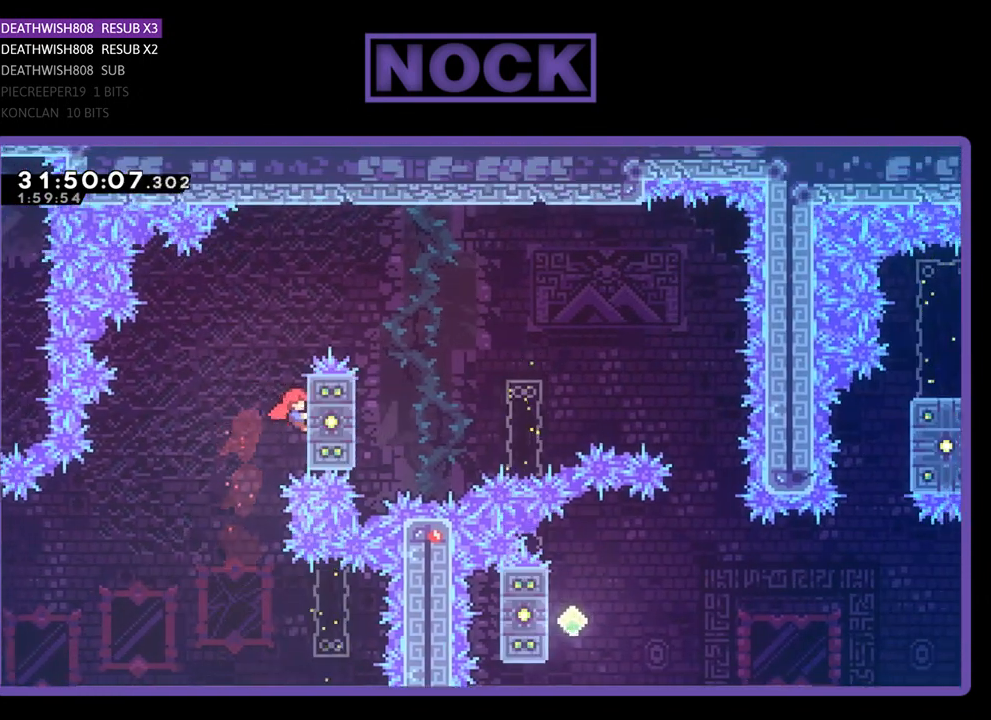
{"buttons": ["R2"], "left_stick": "center", "events": [[200, "CIRCLE", "up"], [233, "DPAD_RIGHT", "up"], [400, "DPAD_UP", "up"]]}
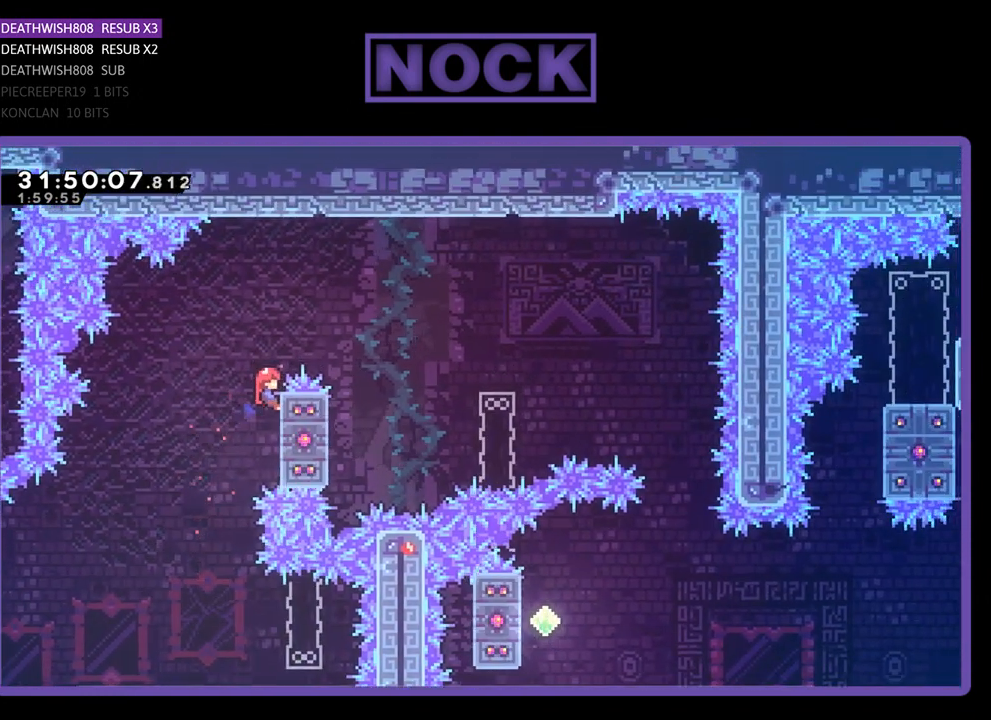
{"buttons": ["CROSS", "R2", "DPAD_UP", "DPAD_RIGHT"], "left_stick": "center", "events": [[267, "DPAD_RIGHT", "down"], [267, "DPAD_UP", "down"], [433, "CROSS", "down"]]}
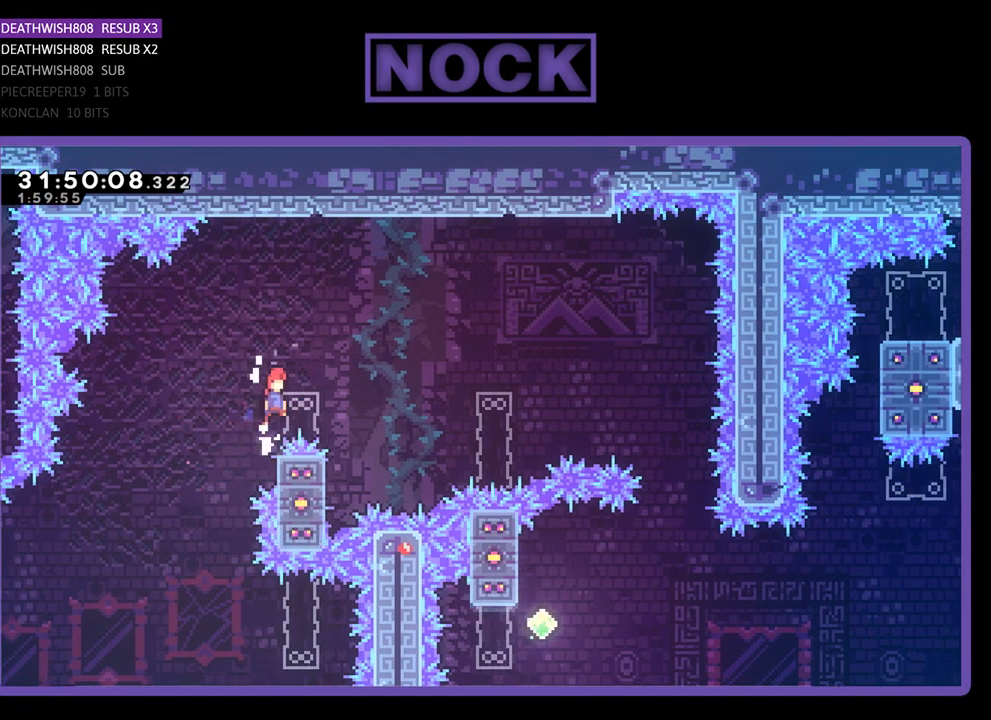
{"buttons": ["CROSS", "R2", "DPAD_UP", "DPAD_RIGHT"], "left_stick": "center", "events": []}
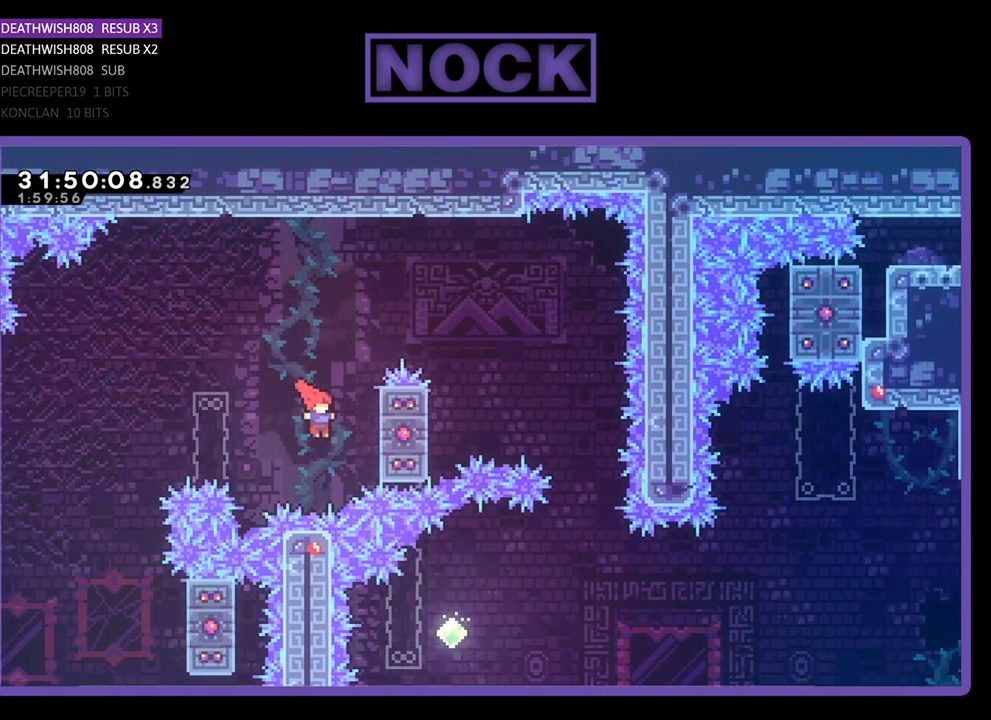
{"buttons": ["CROSS", "R2", "DPAD_UP"], "left_stick": "center", "events": [[400, "DPAD_RIGHT", "up"]]}
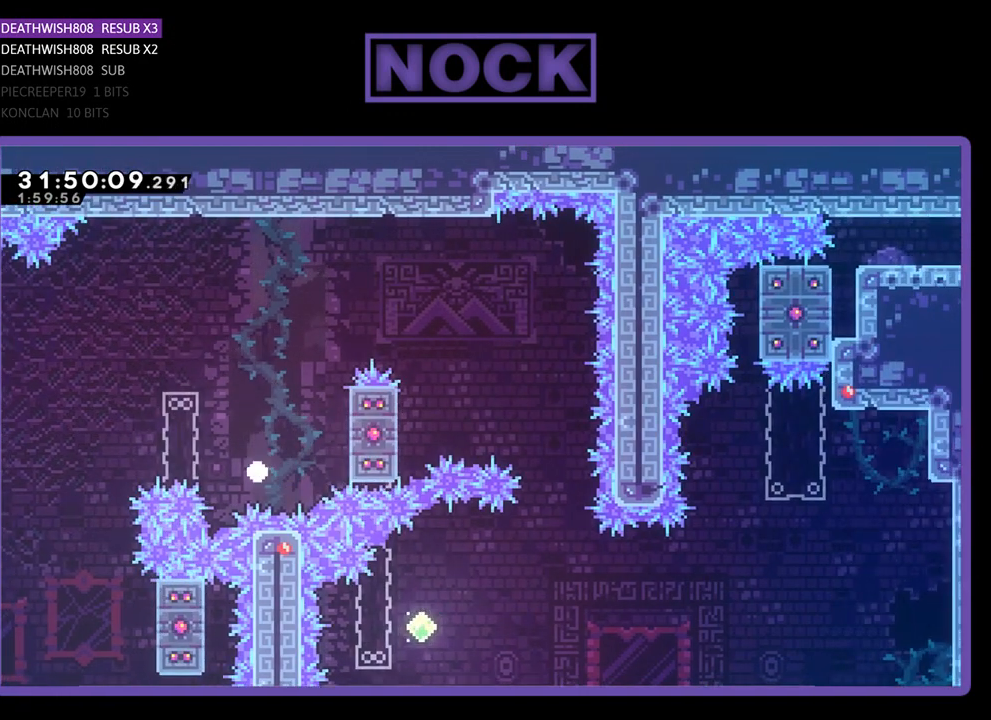
{"buttons": [], "left_stick": "center", "events": [[33, "DPAD_UP", "up"], [67, "R2", "up"], [333, "CROSS", "up"]]}
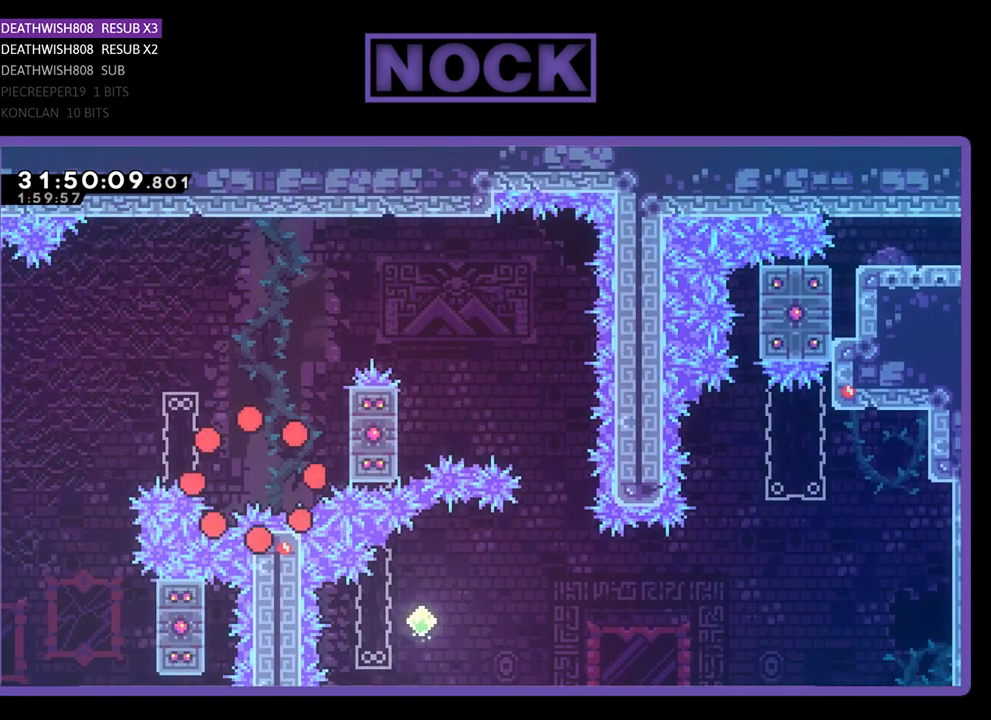
{"buttons": [], "left_stick": "center", "events": []}
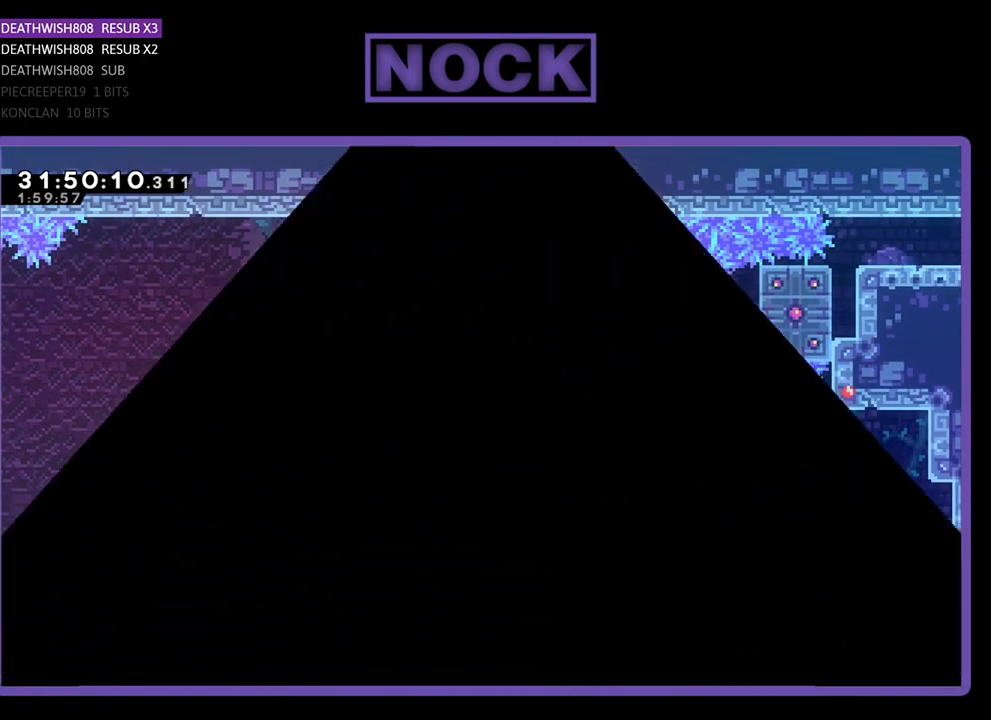
{"buttons": ["R2"], "left_stick": "center", "events": [[467, "R2", "down"]]}
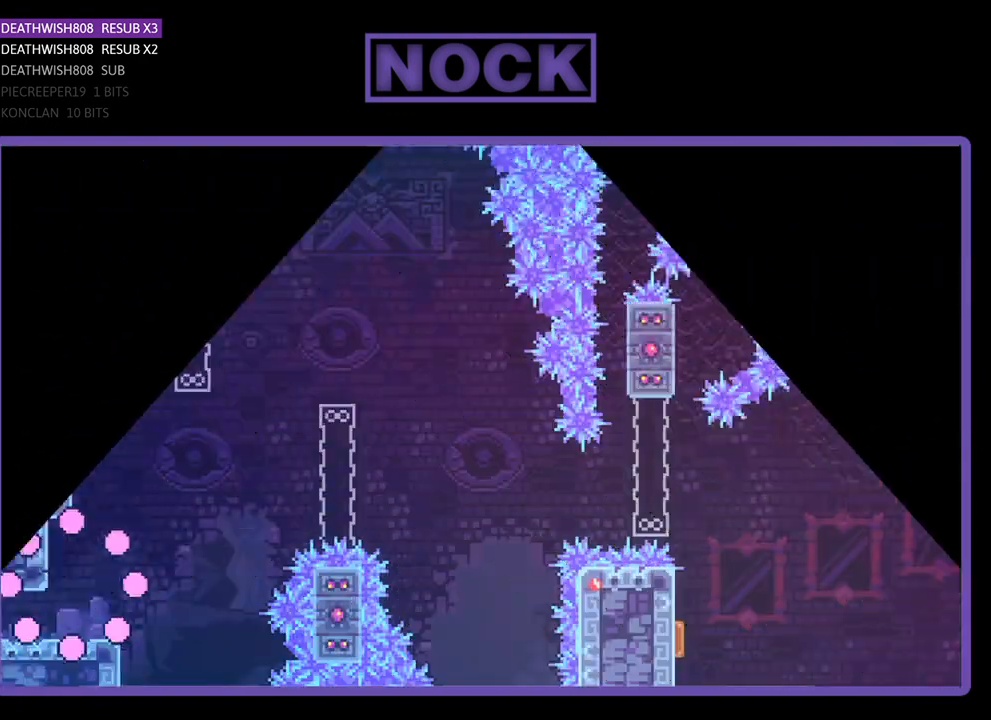
{"buttons": ["R2"], "left_stick": "center", "events": []}
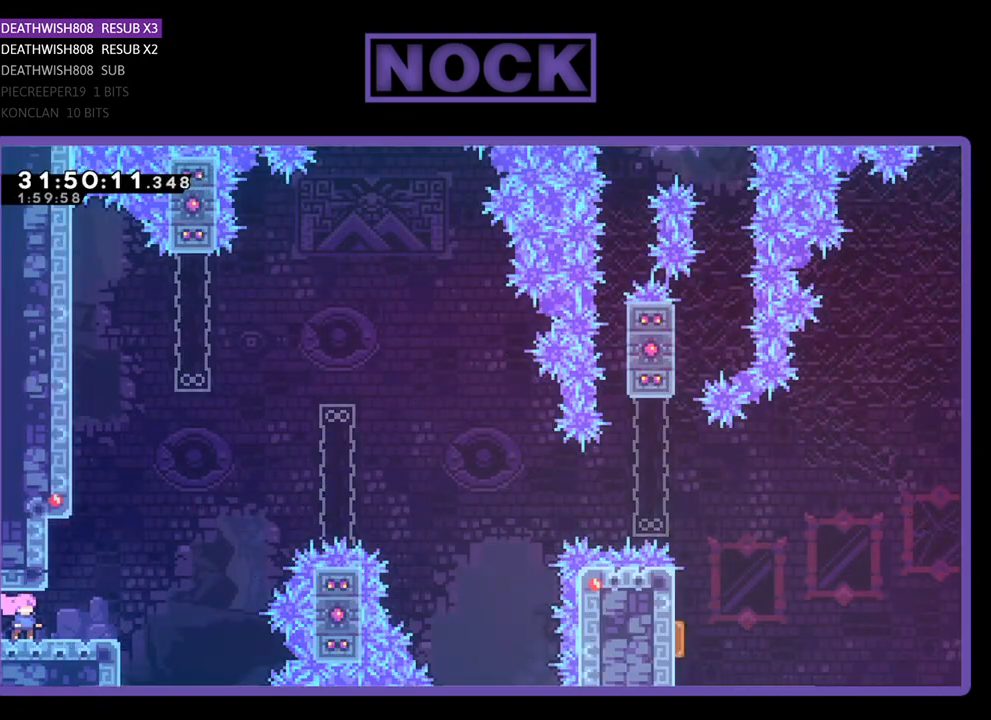
{"buttons": ["R2", "DPAD_RIGHT"], "left_stick": "center", "events": [[167, "DPAD_RIGHT", "down"]]}
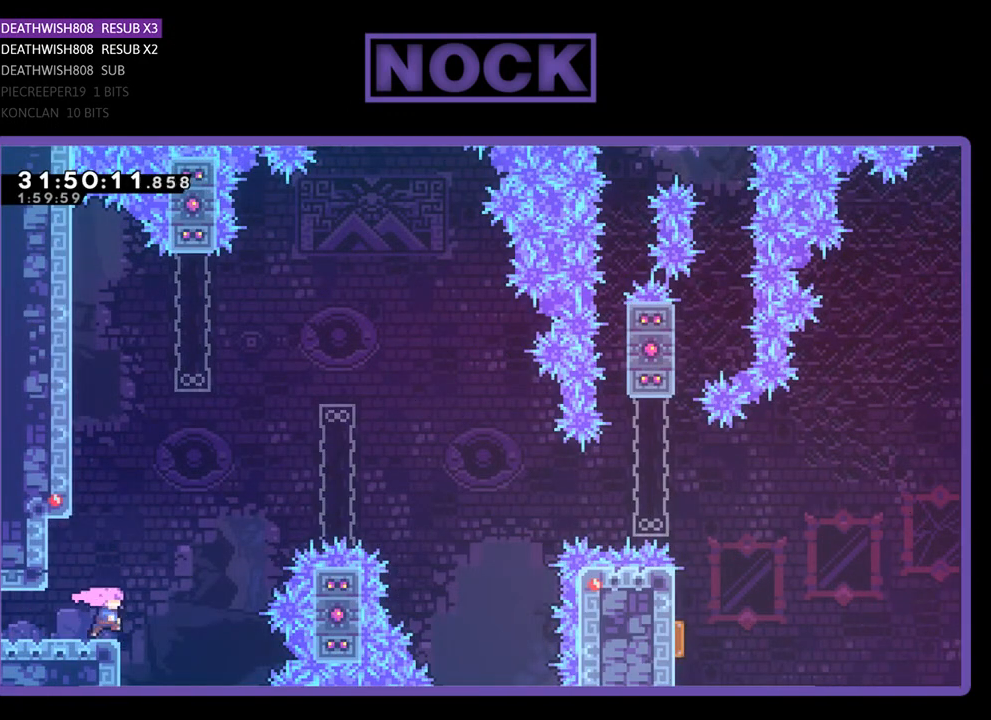
{"buttons": ["CIRCLE", "R2", "DPAD_UP", "DPAD_RIGHT"], "left_stick": "center", "events": [[100, "CROSS", "down"], [167, "DPAD_UP", "down"], [233, "DPAD_RIGHT", "up"], [267, "CROSS", "up"], [333, "CIRCLE", "down"], [400, "DPAD_RIGHT", "down"]]}
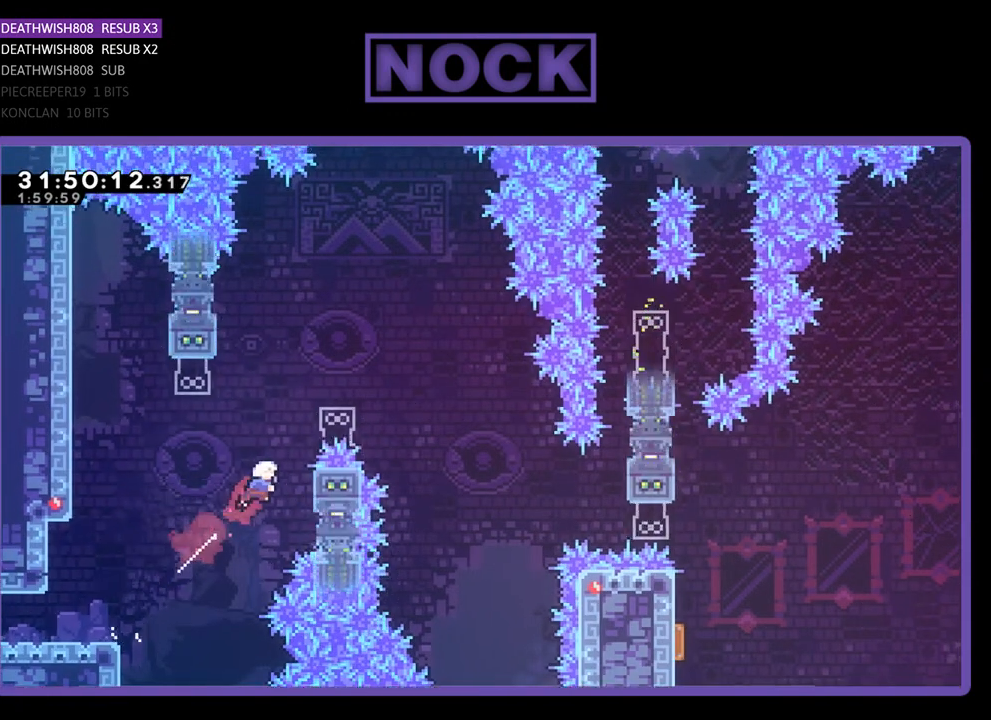
{"buttons": ["R2"], "left_stick": "center", "events": [[333, "CIRCLE", "up"], [333, "DPAD_RIGHT", "up"], [500, "DPAD_UP", "up"]]}
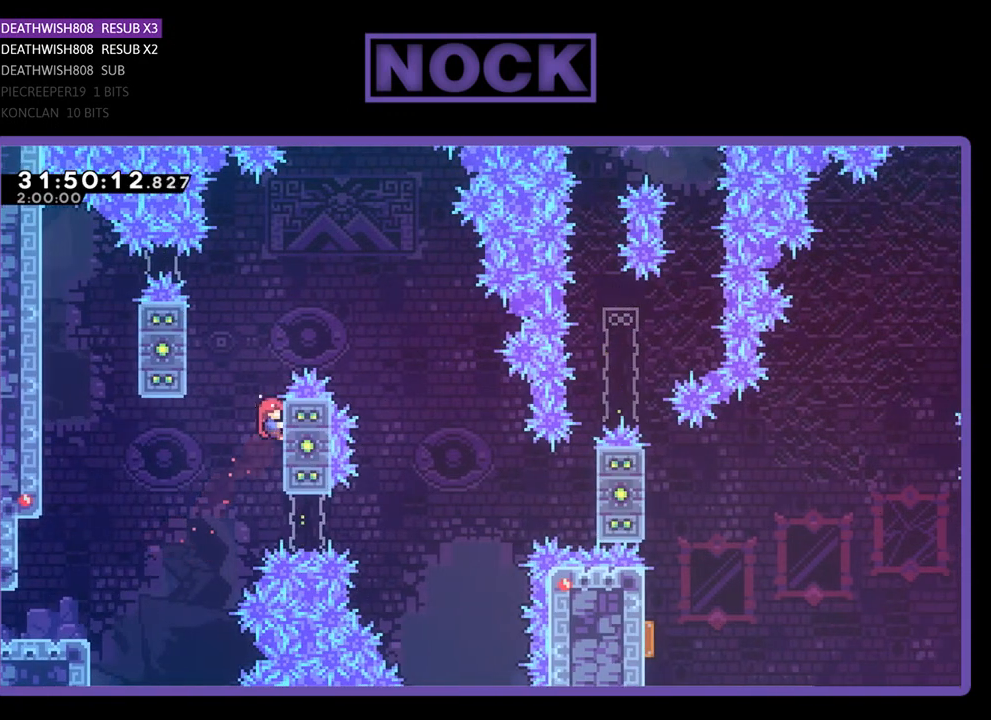
{"buttons": ["CROSS", "R2", "DPAD_RIGHT"], "left_stick": "center", "events": [[33, "CROSS", "down"], [33, "DPAD_LEFT", "down"], [400, "DPAD_LEFT", "up"], [433, "CROSS", "up"], [433, "DPAD_RIGHT", "down"], [500, "CROSS", "down"]]}
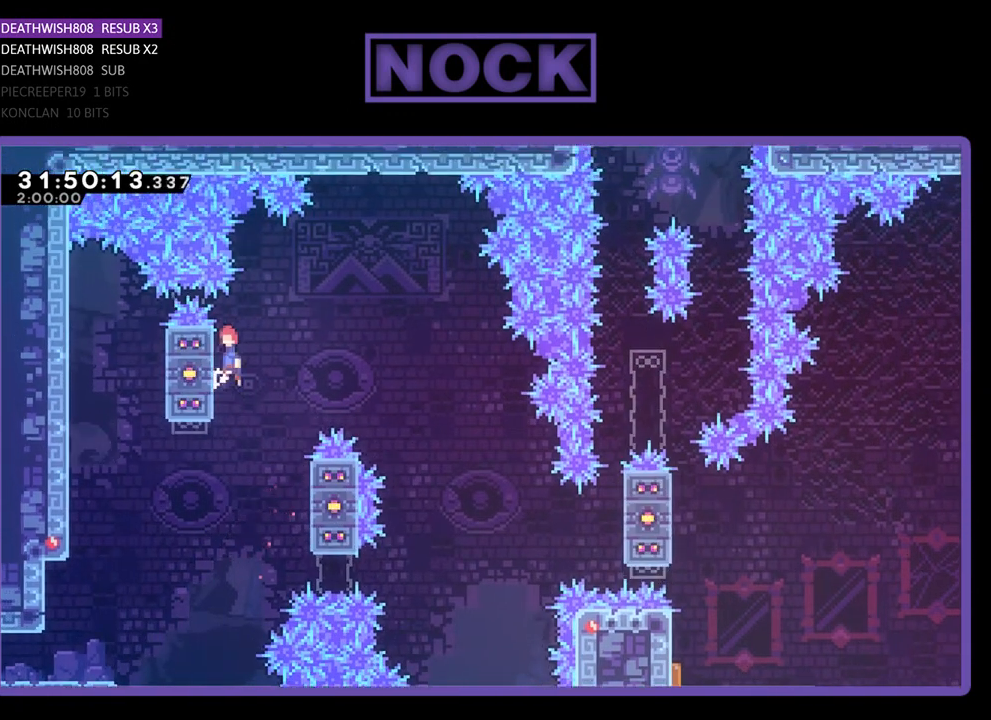
{"buttons": ["R2", "DPAD_RIGHT"], "left_stick": "center", "events": [[367, "CROSS", "up"]]}
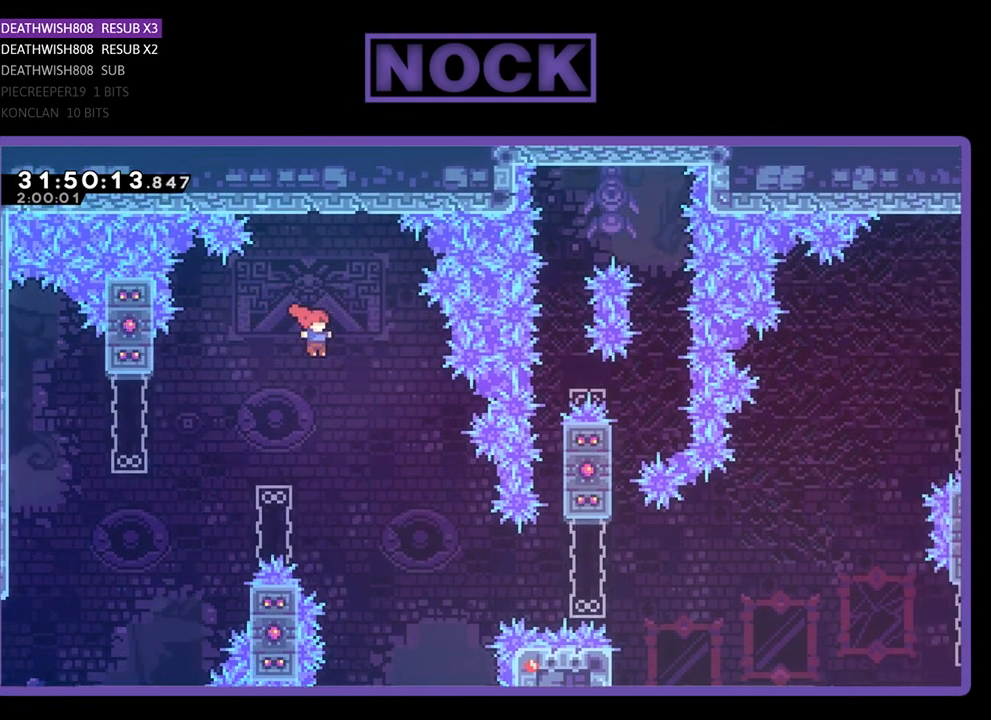
{"buttons": ["CIRCLE", "R2", "DPAD_RIGHT"], "left_stick": "center", "events": [[467, "CIRCLE", "down"]]}
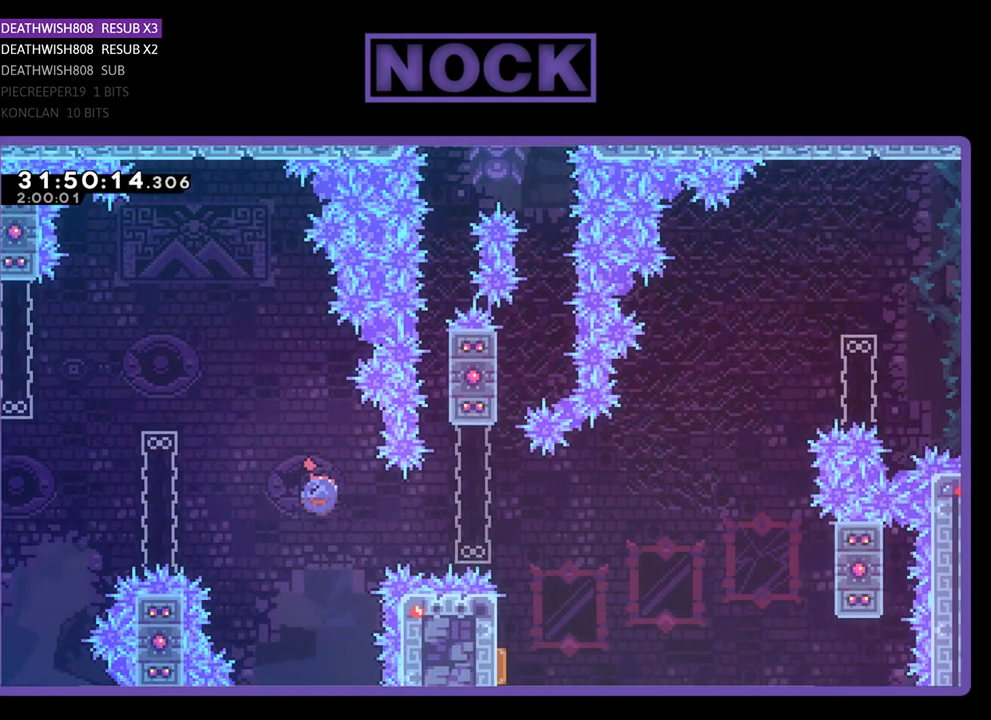
{"buttons": ["R2"], "left_stick": "center", "events": [[233, "CIRCLE", "up"], [267, "DPAD_RIGHT", "up"]]}
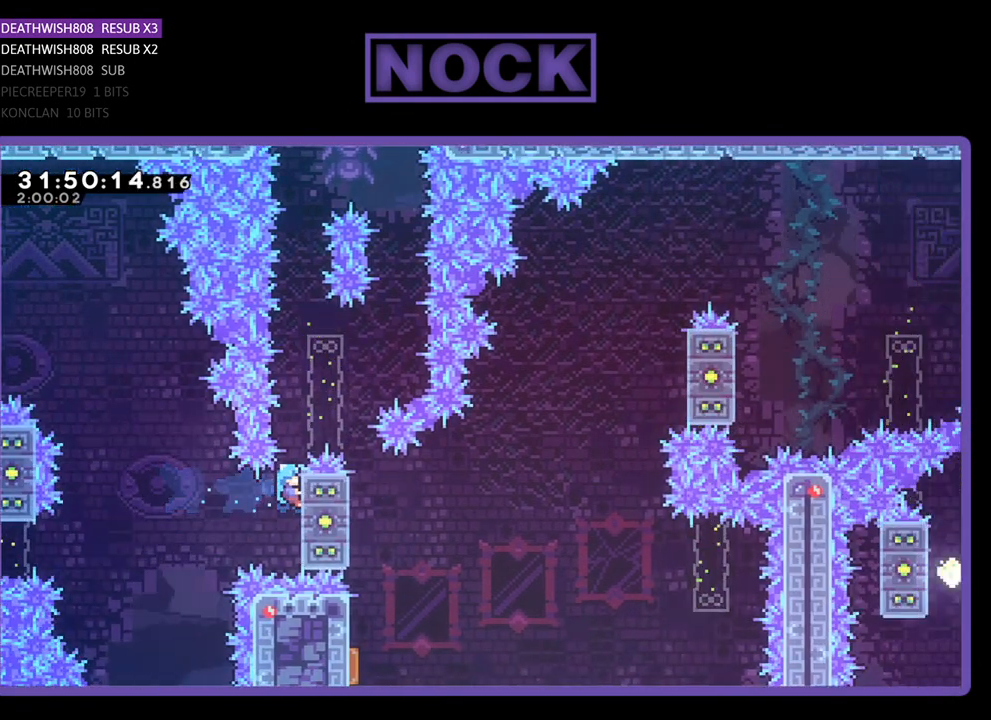
{"buttons": ["R2"], "left_stick": "center", "events": []}
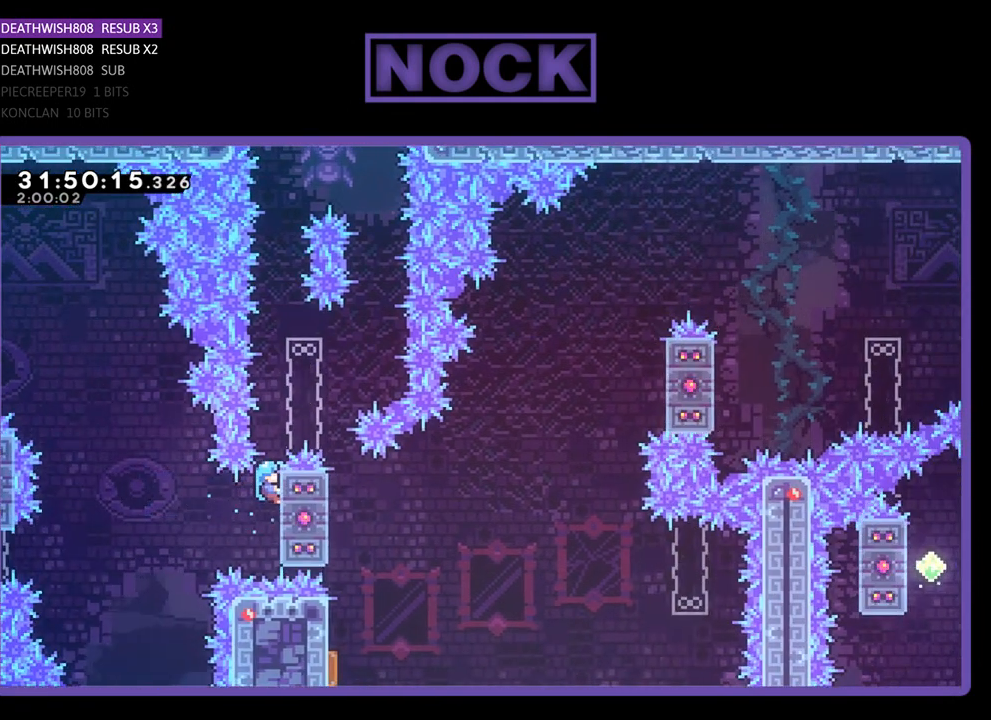
{"buttons": ["R2"], "left_stick": "center", "events": [[300, "DPAD_UP", "down"], [400, "DPAD_UP", "up"]]}